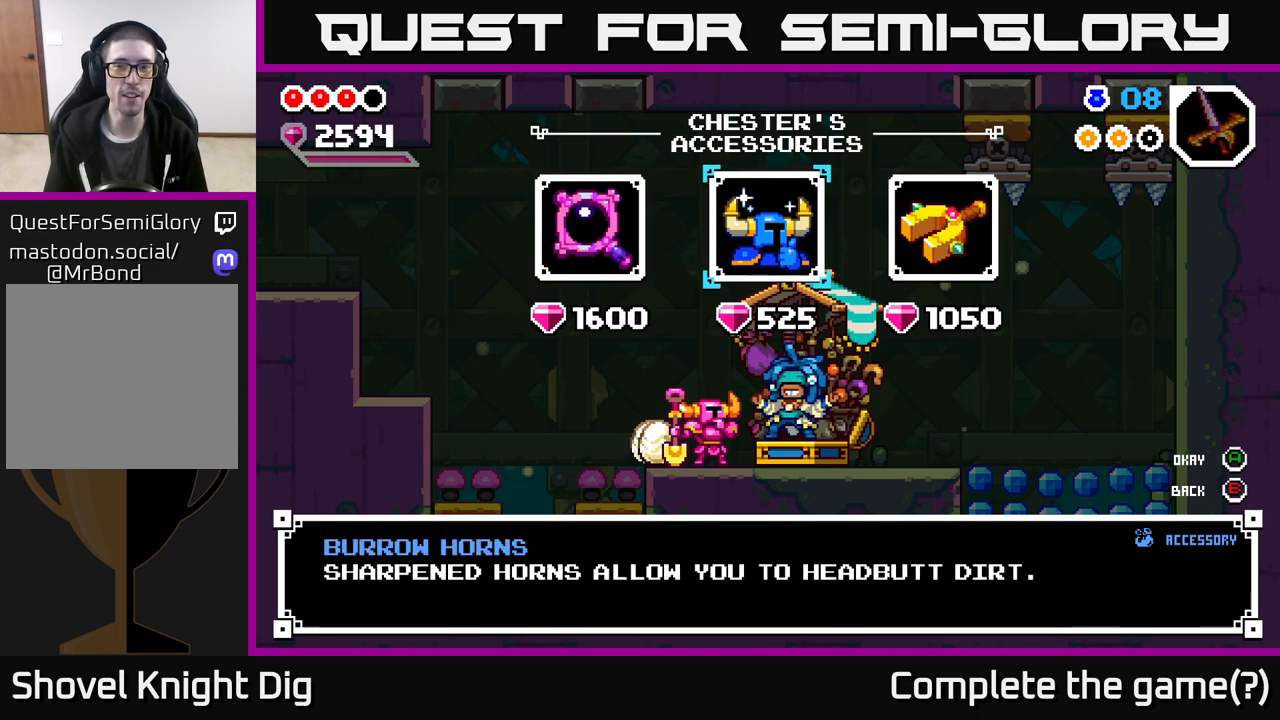
Gameplay with a controller (Xbox layout); each line is a JSON object with the inputs held at the frame after it. "events" lists button and stick changes between this image and that frame as [ms after this image, input, new state], when the widget could be followed in between.
{"buttons": [], "left_stick": "center", "right_stick": "center", "events": [[50, "left_stick", "right"], [233, "left_stick", "center"]]}
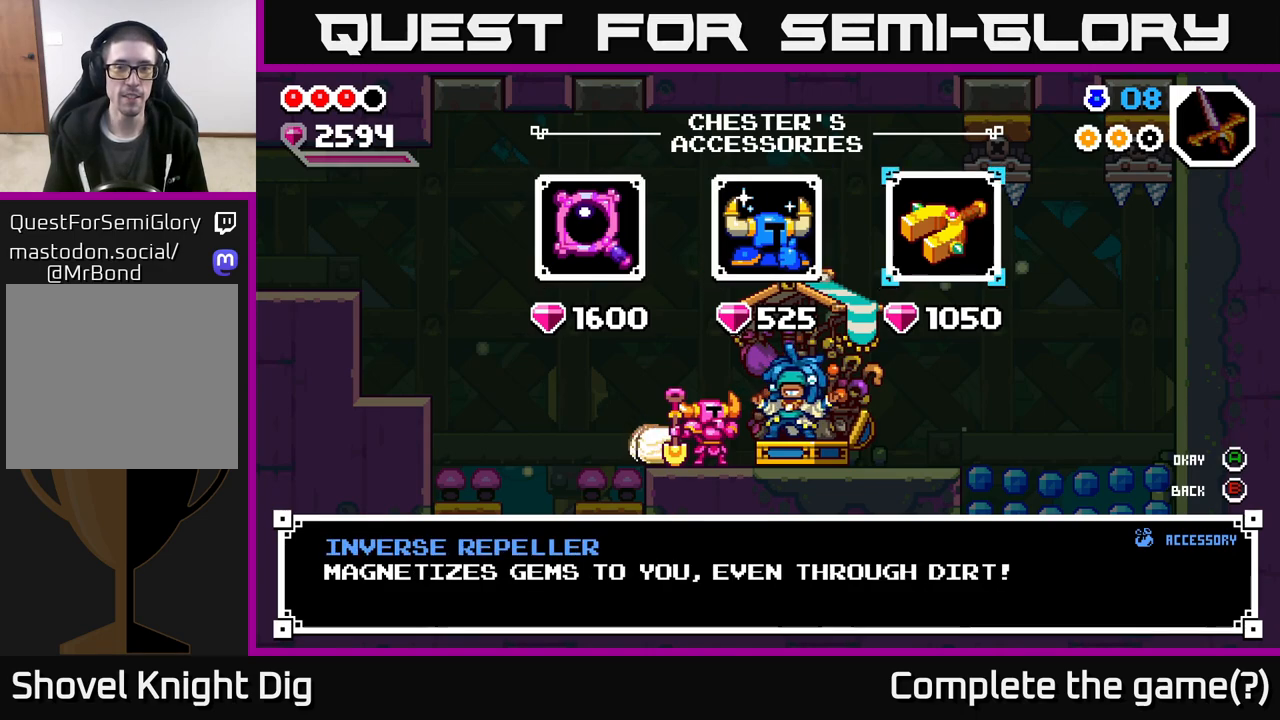
{"buttons": ["A"], "left_stick": "center", "right_stick": "center", "events": [[500, "A", "down"]]}
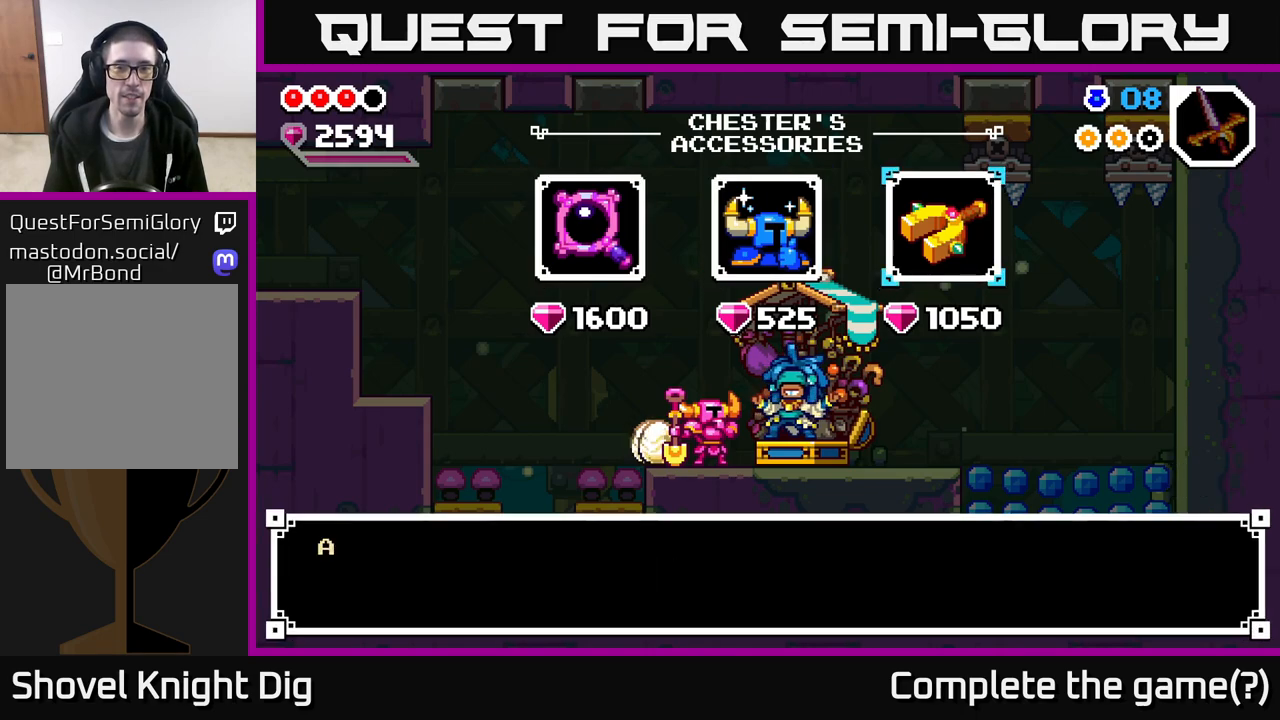
{"buttons": [], "left_stick": "center", "right_stick": "center", "events": [[67, "A", "up"], [167, "A", "down"], [267, "A", "up"]]}
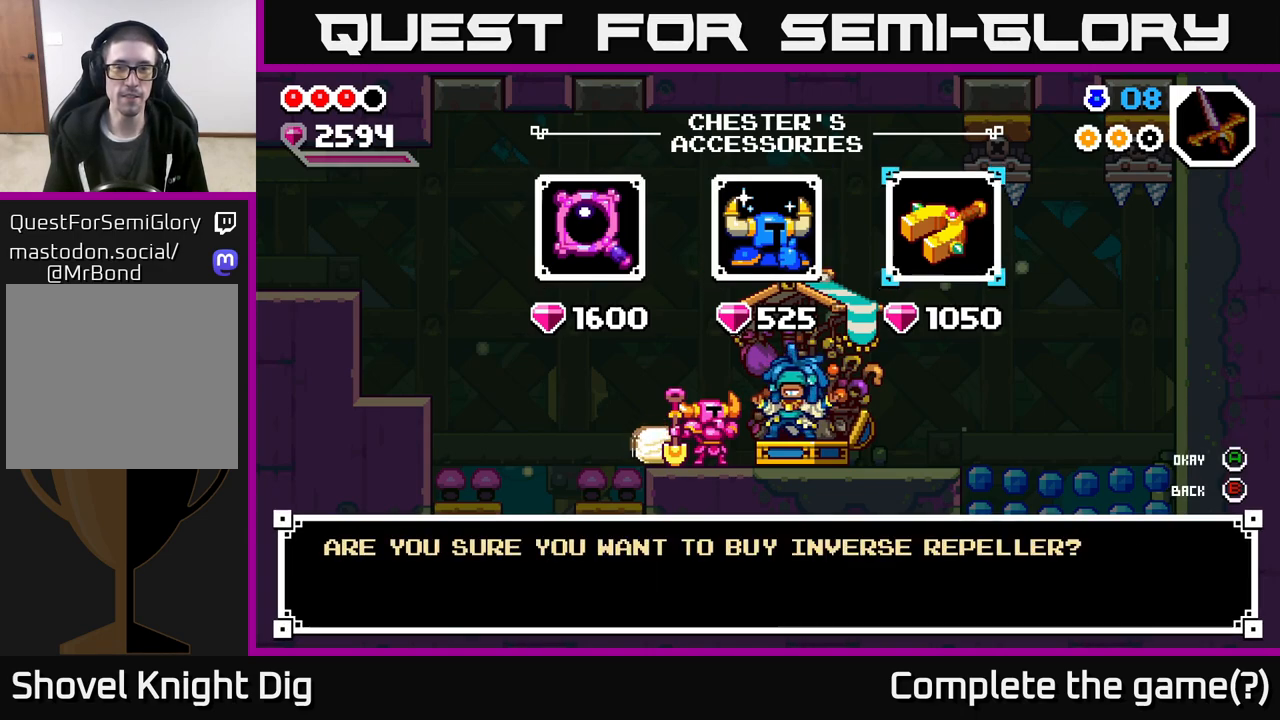
{"buttons": [], "left_stick": "center", "right_stick": "center", "events": [[100, "A", "down"], [150, "A", "up"]]}
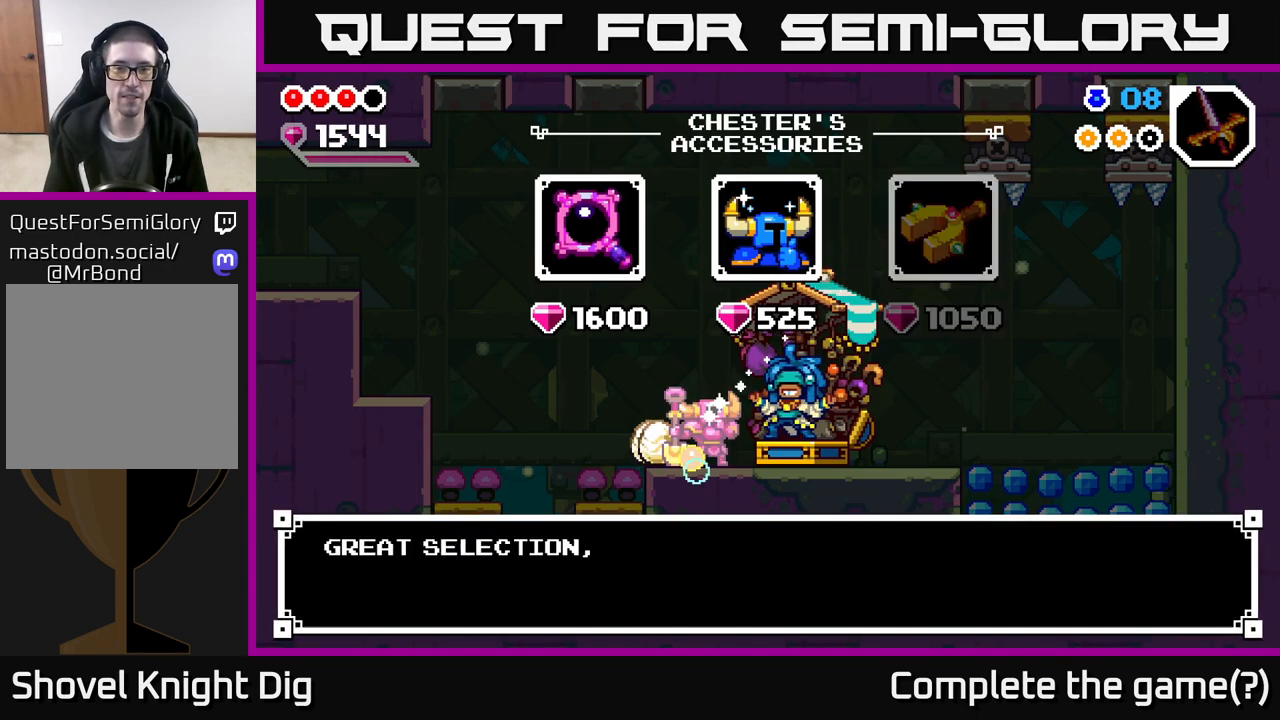
{"buttons": [], "left_stick": "center", "right_stick": "center", "events": [[167, "X", "down"], [267, "X", "up"]]}
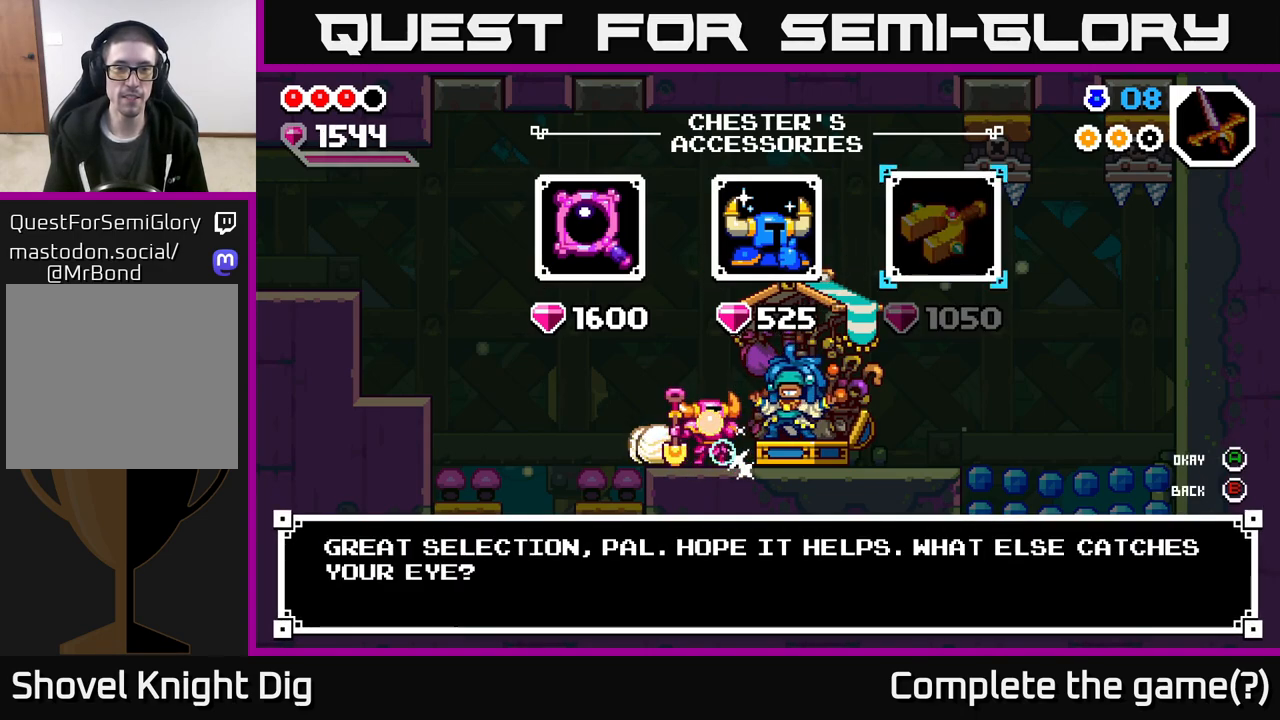
{"buttons": [], "left_stick": "right", "right_stick": "center", "events": [[67, "X", "down"], [133, "X", "up"], [317, "left_stick", "right"]]}
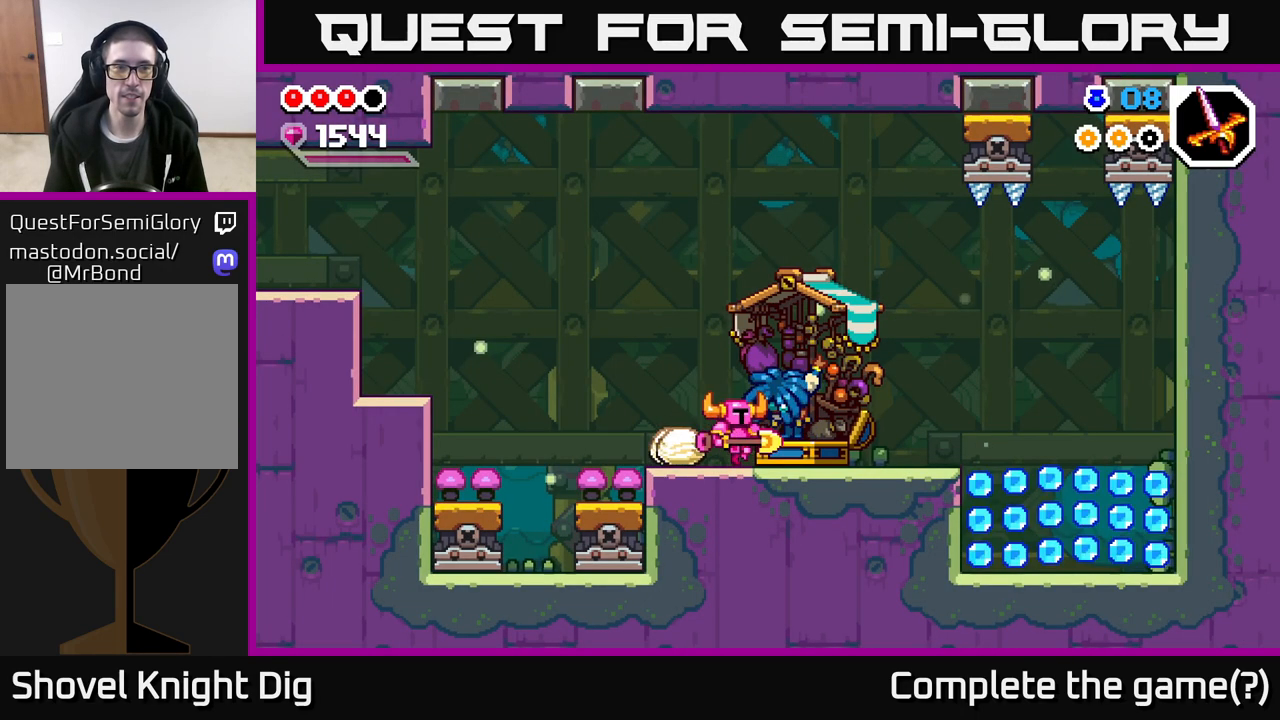
{"buttons": [], "left_stick": "right", "right_stick": "center", "events": []}
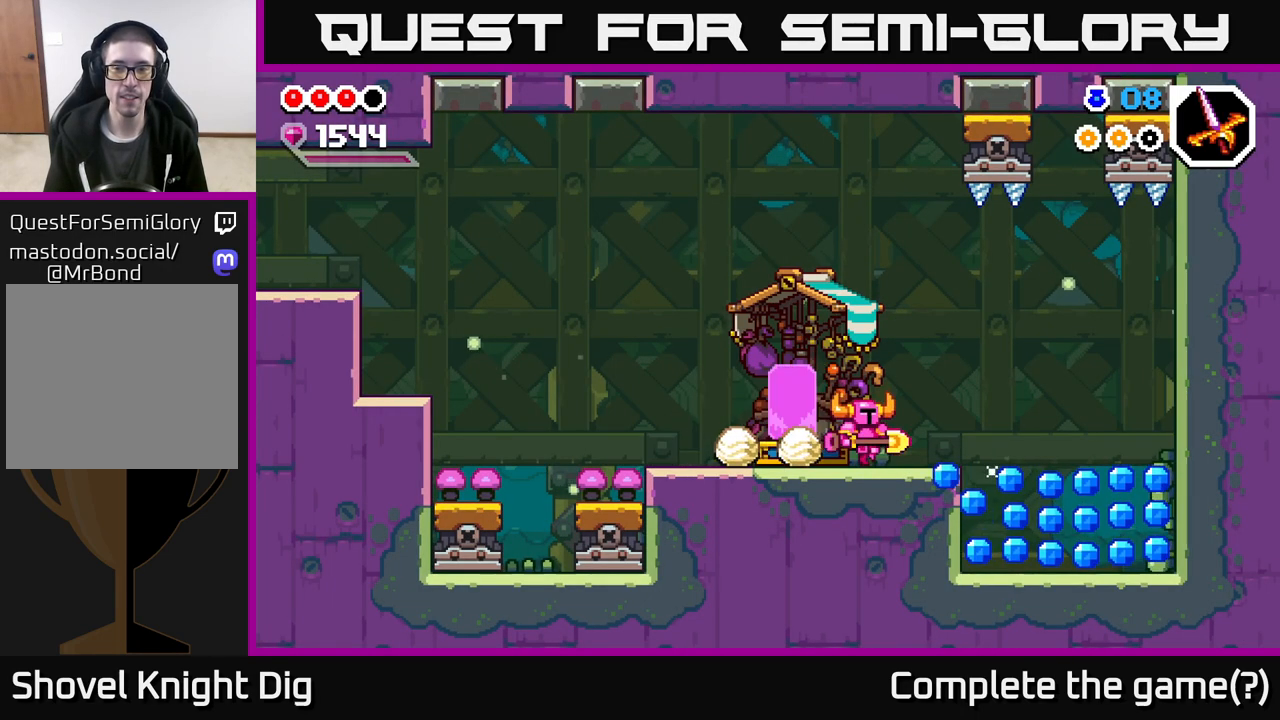
{"buttons": [], "left_stick": "right", "right_stick": "center", "events": []}
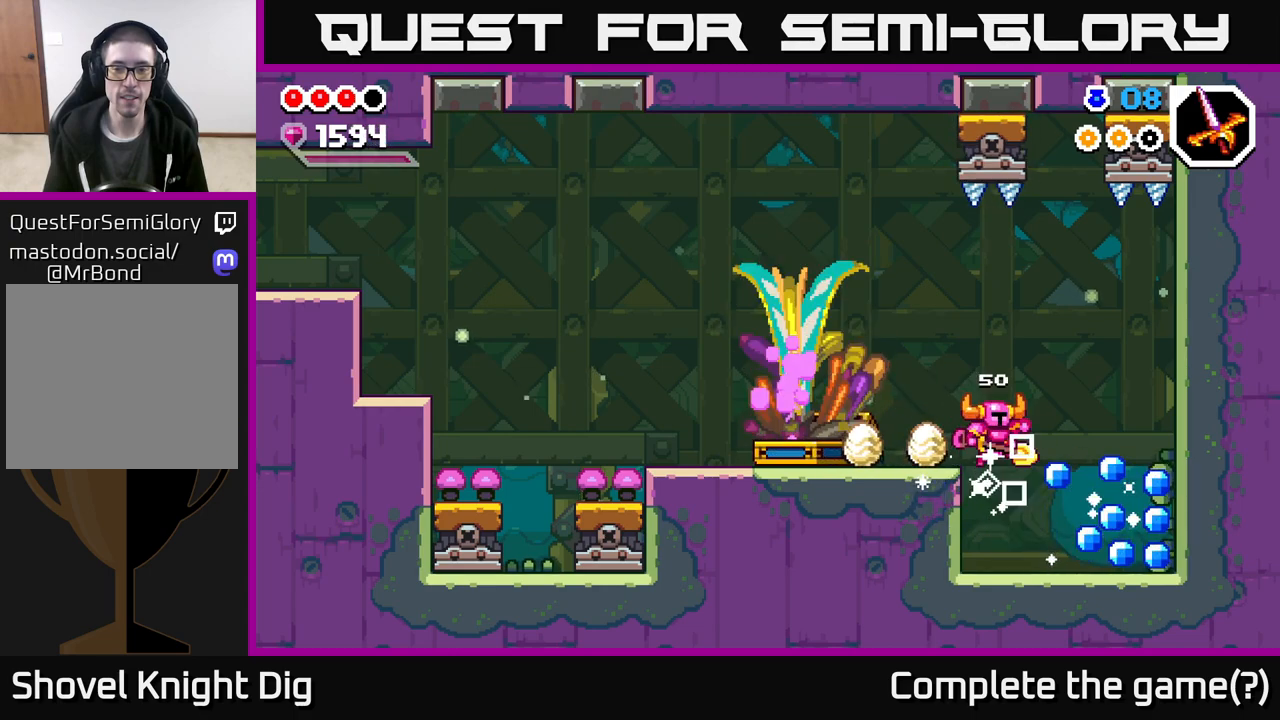
{"buttons": [], "left_stick": "center", "right_stick": "center", "events": [[350, "left_stick", "up-left"], [417, "left_stick", "center"]]}
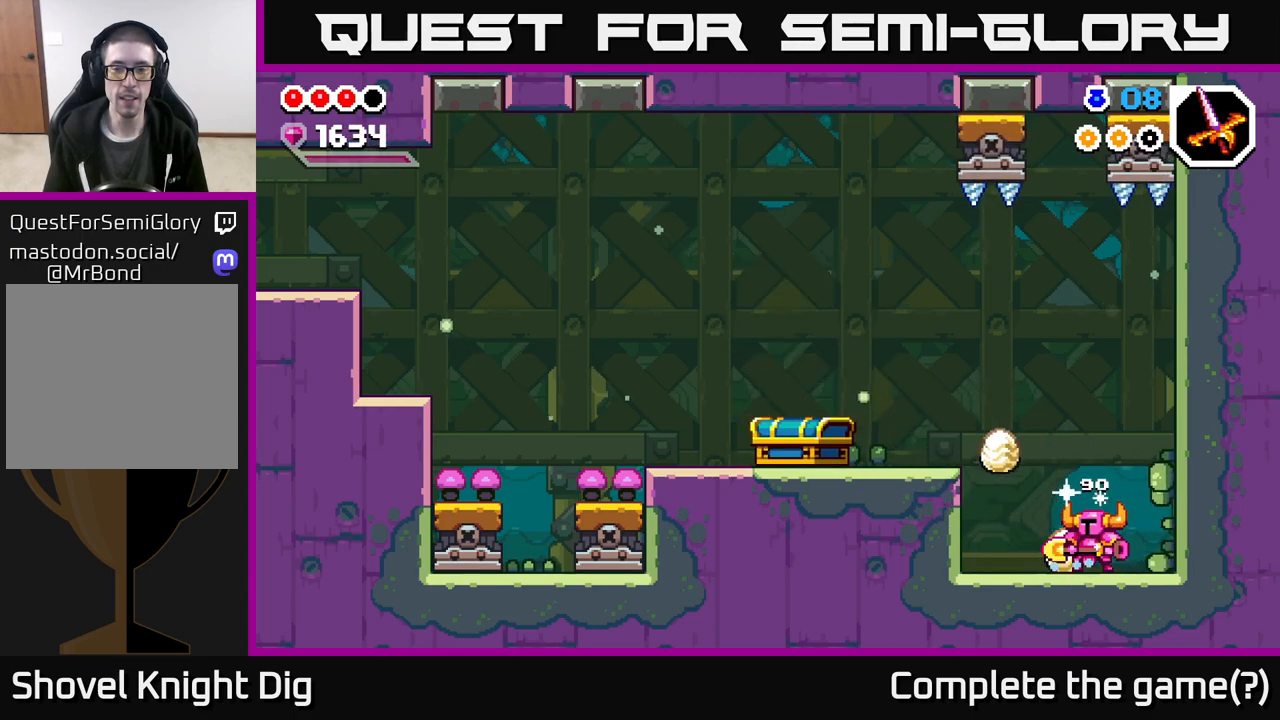
{"buttons": [], "left_stick": "center", "right_stick": "center", "events": [[267, "left_stick", "left"], [383, "left_stick", "center"]]}
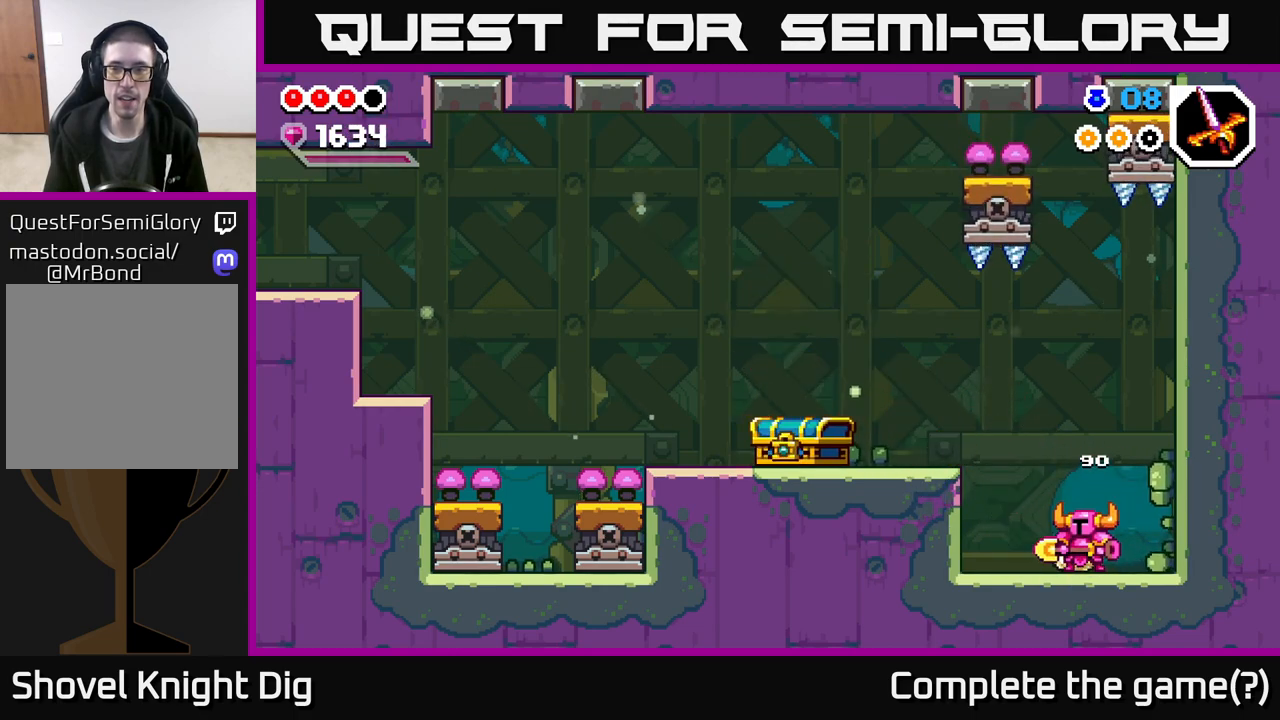
{"buttons": [], "left_stick": "center", "right_stick": "center", "events": []}
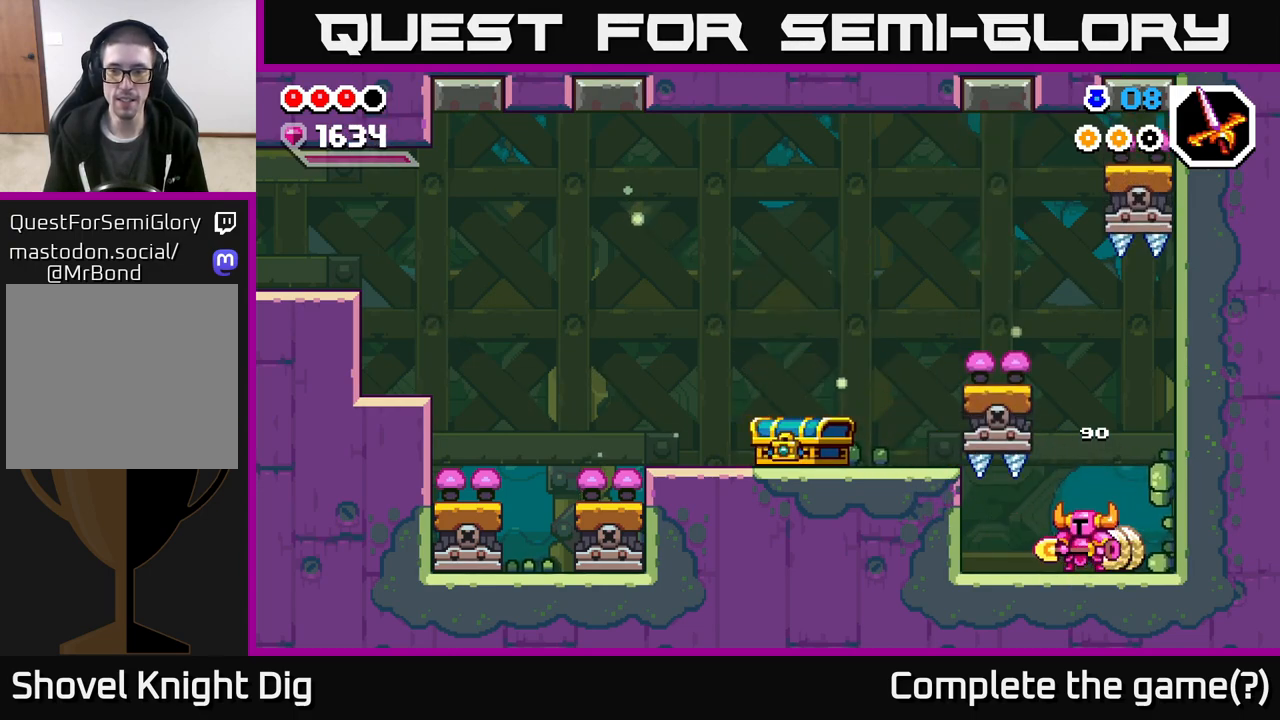
{"buttons": [], "left_stick": "left", "right_stick": "center", "events": [[83, "A", "down"], [117, "left_stick", "left"], [400, "A", "up"]]}
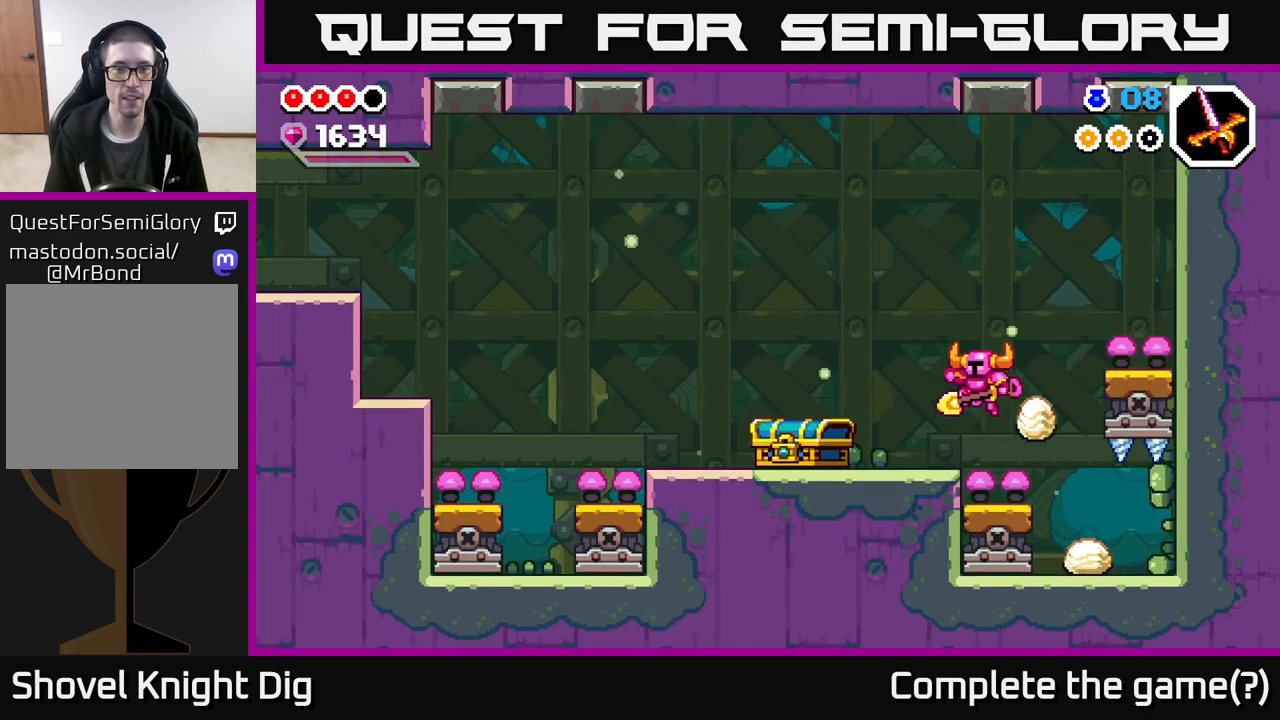
{"buttons": ["X"], "left_stick": "left", "right_stick": "center", "events": [[500, "X", "down"]]}
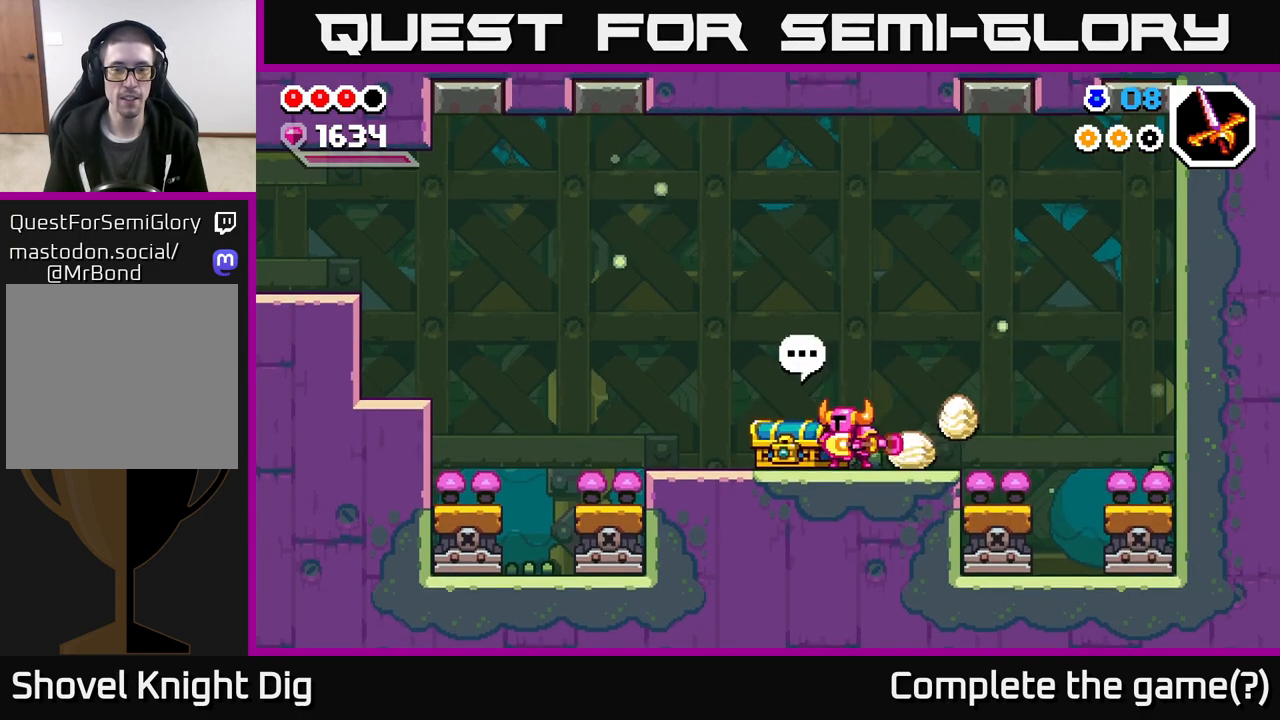
{"buttons": [], "left_stick": "left", "right_stick": "center", "events": [[50, "left_stick", "center"], [100, "X", "up"], [283, "left_stick", "left"]]}
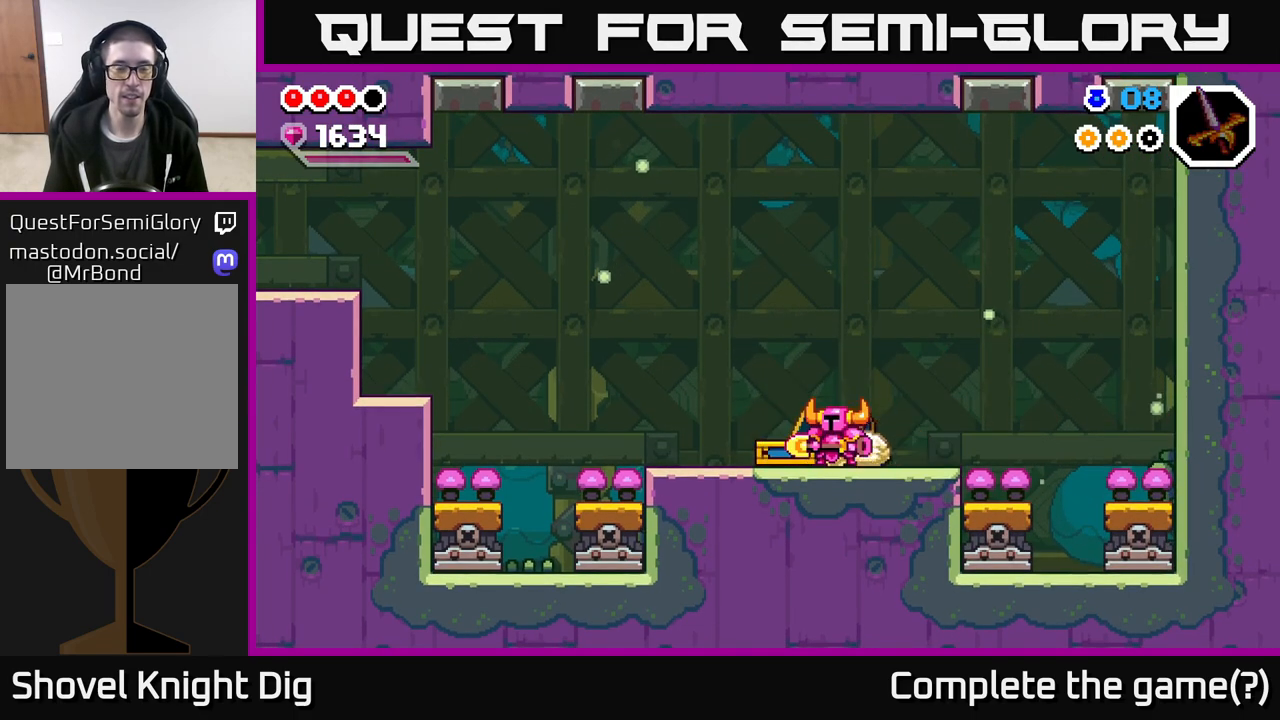
{"buttons": [], "left_stick": "center", "right_stick": "center", "events": [[350, "left_stick", "center"]]}
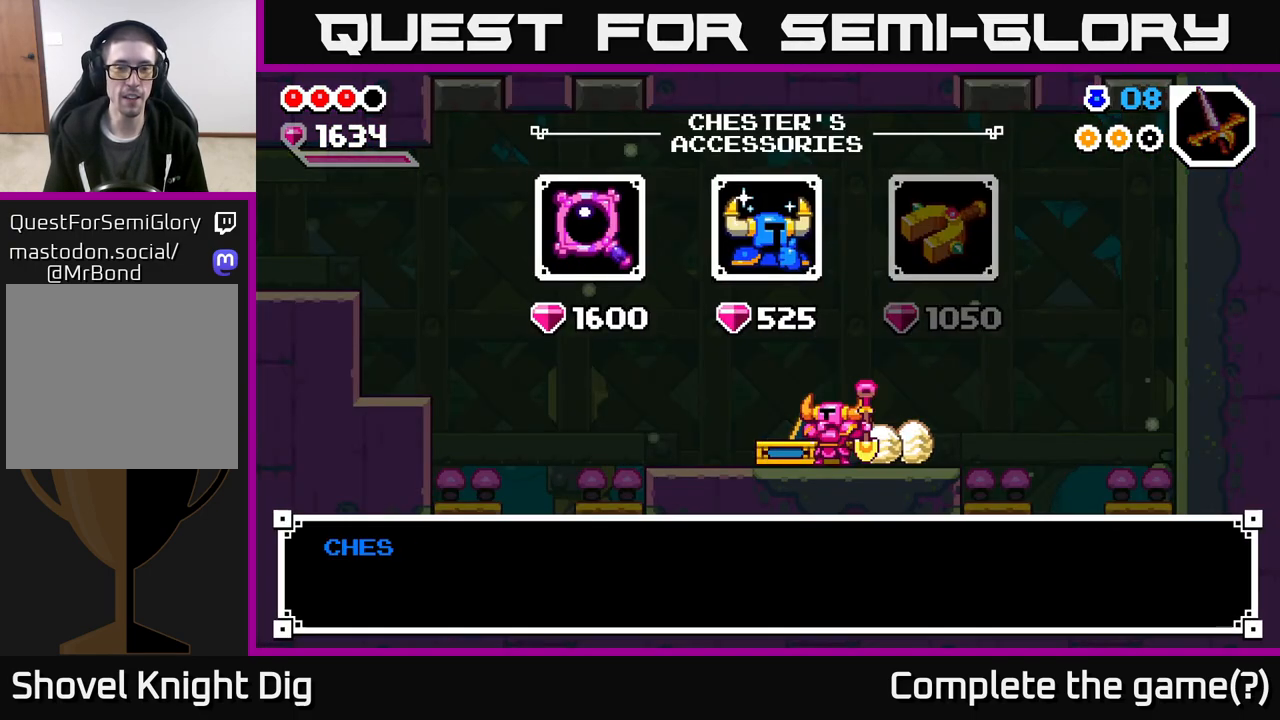
{"buttons": ["A"], "left_stick": "center", "right_stick": "center", "events": [[483, "A", "down"]]}
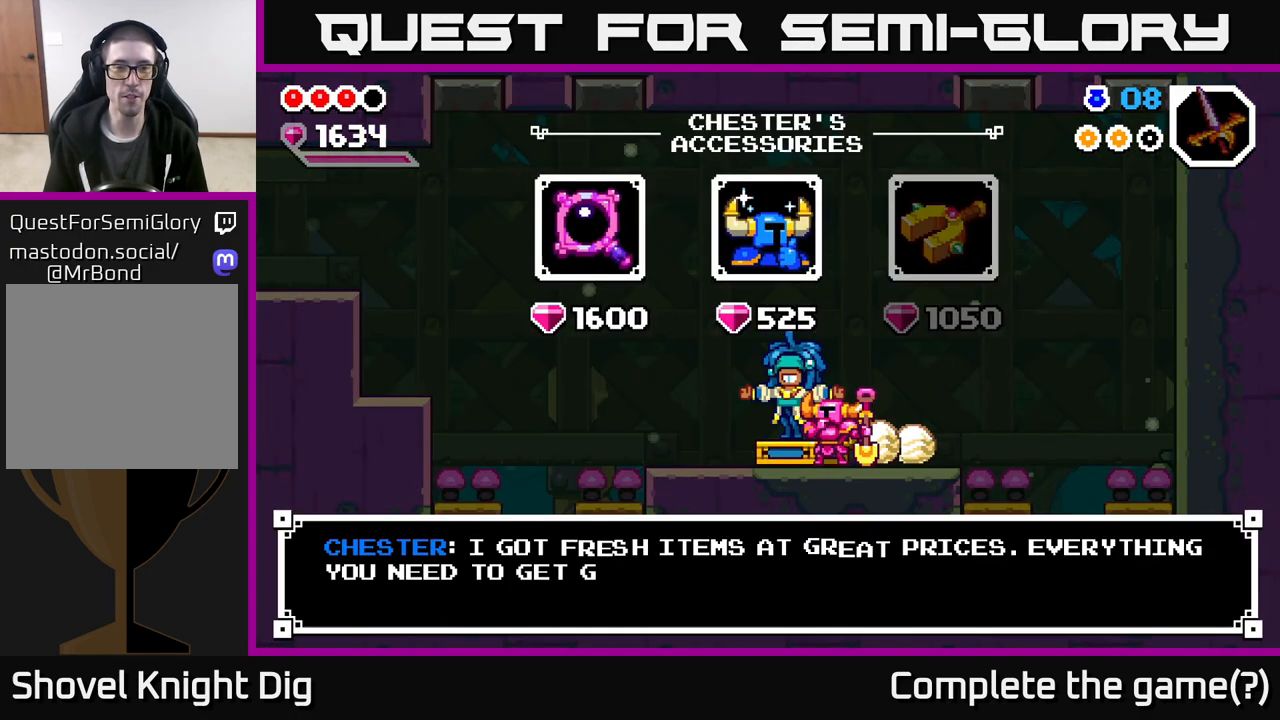
{"buttons": [], "left_stick": "center", "right_stick": "center", "events": [[83, "A", "up"], [283, "left_stick", "right"], [467, "left_stick", "center"]]}
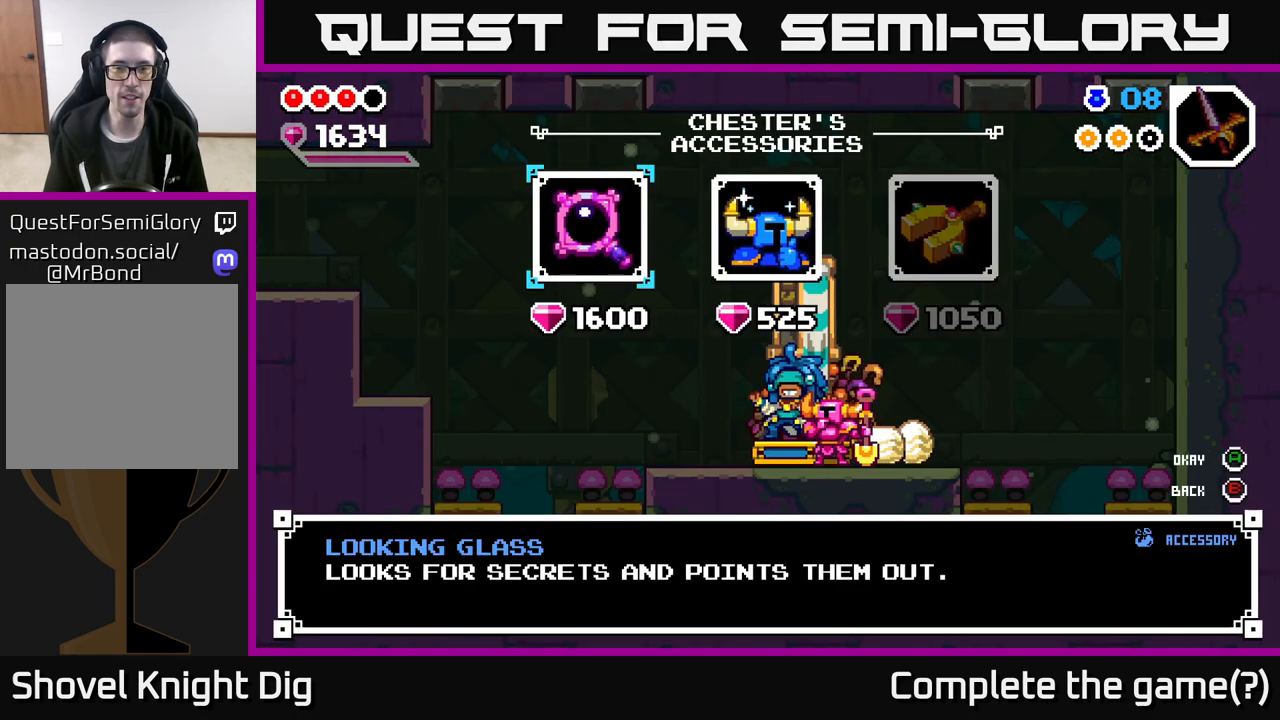
{"buttons": [], "left_stick": "center", "right_stick": "center", "events": [[83, "left_stick", "right"], [233, "left_stick", "center"], [317, "left_stick", "right"], [450, "left_stick", "center"]]}
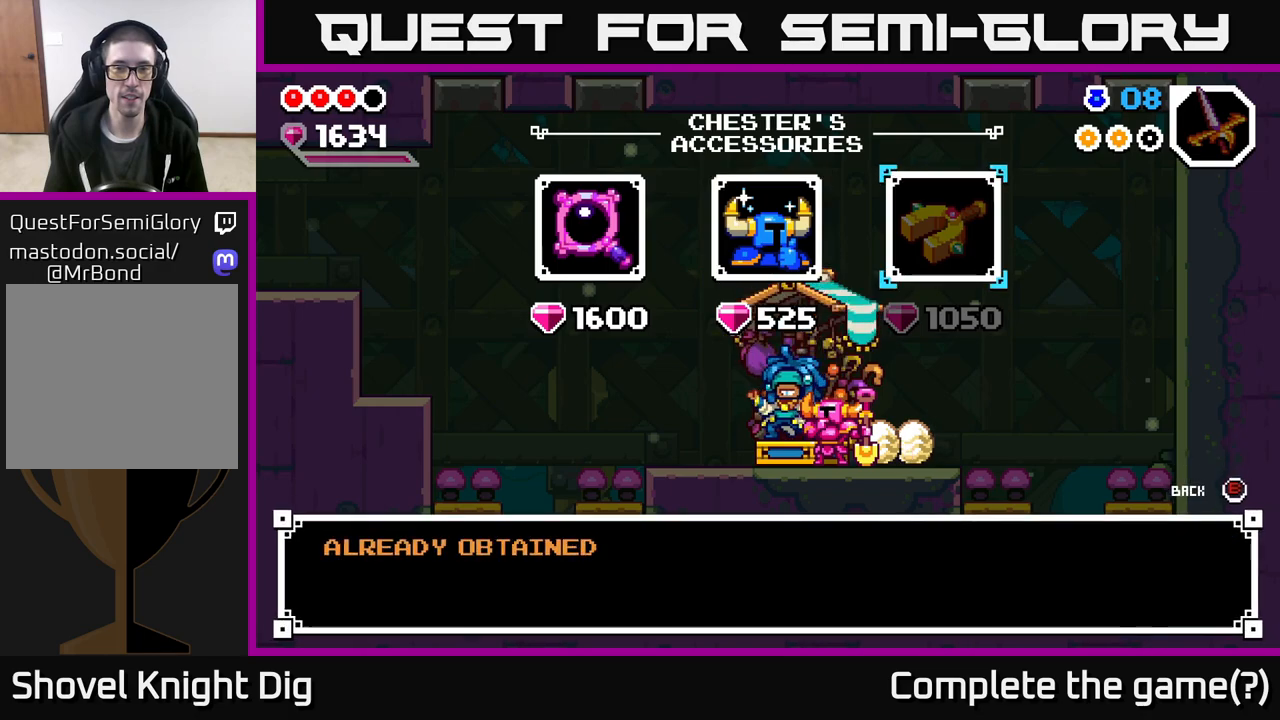
{"buttons": [], "left_stick": "center", "right_stick": "center", "events": [[100, "left_stick", "left"], [267, "left_stick", "center"]]}
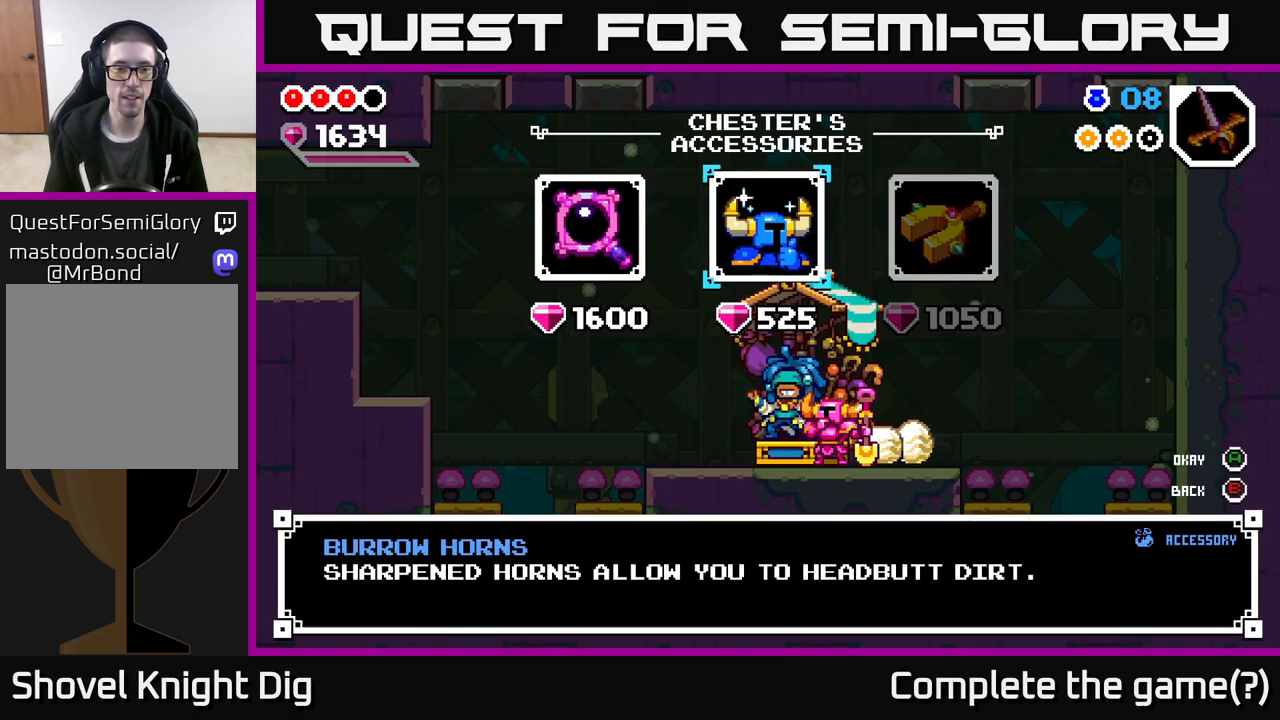
{"buttons": [], "left_stick": "center", "right_stick": "center", "events": [[250, "left_stick", "left"], [433, "left_stick", "center"]]}
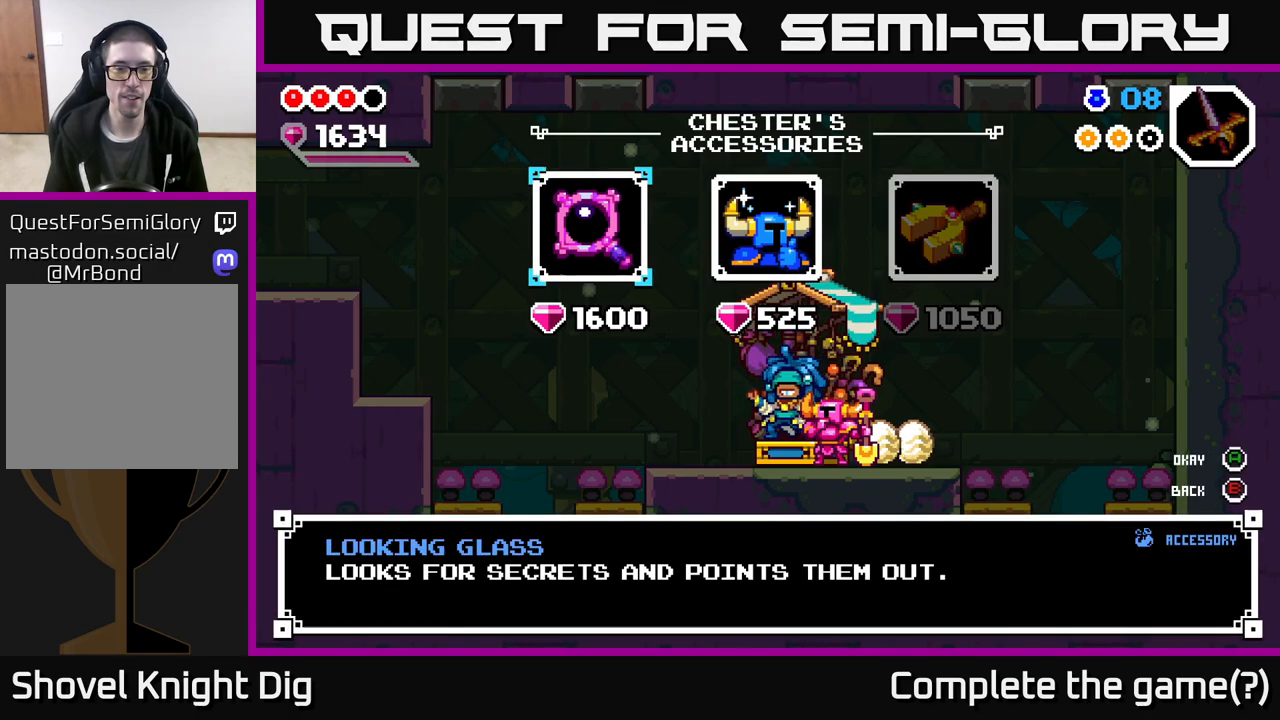
{"buttons": [], "left_stick": "center", "right_stick": "center", "events": []}
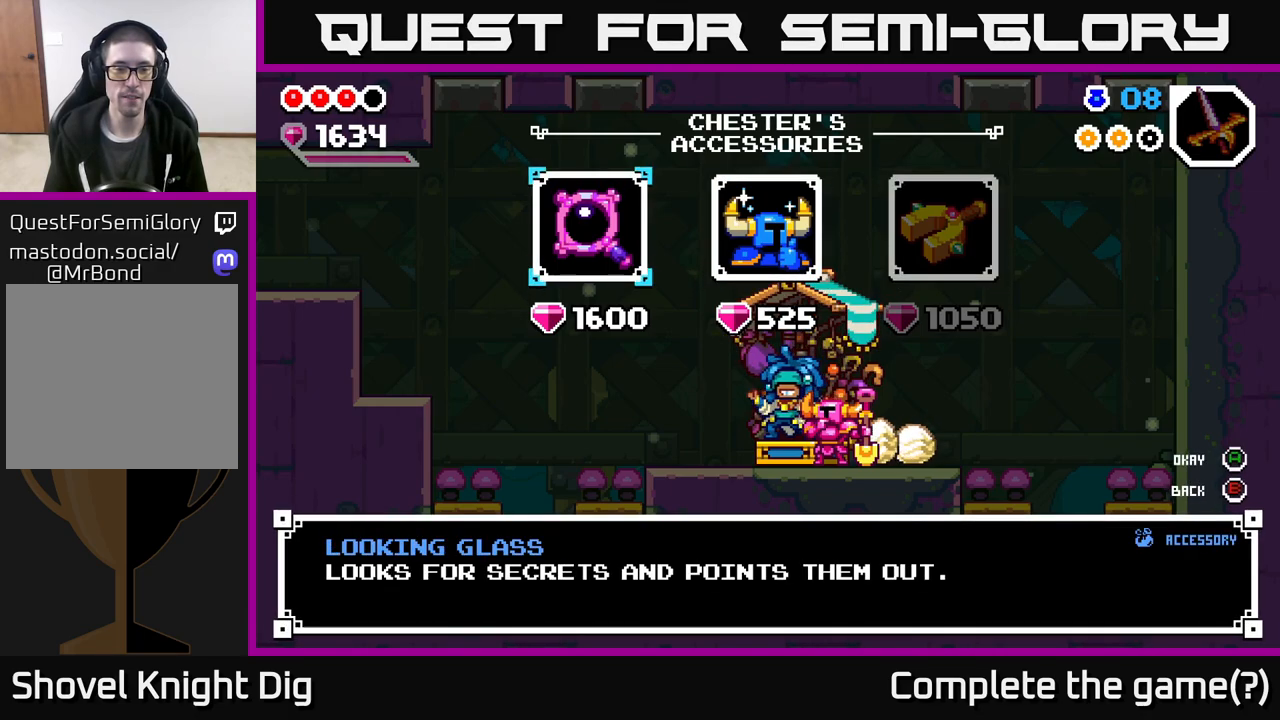
{"buttons": [], "left_stick": "center", "right_stick": "center", "events": []}
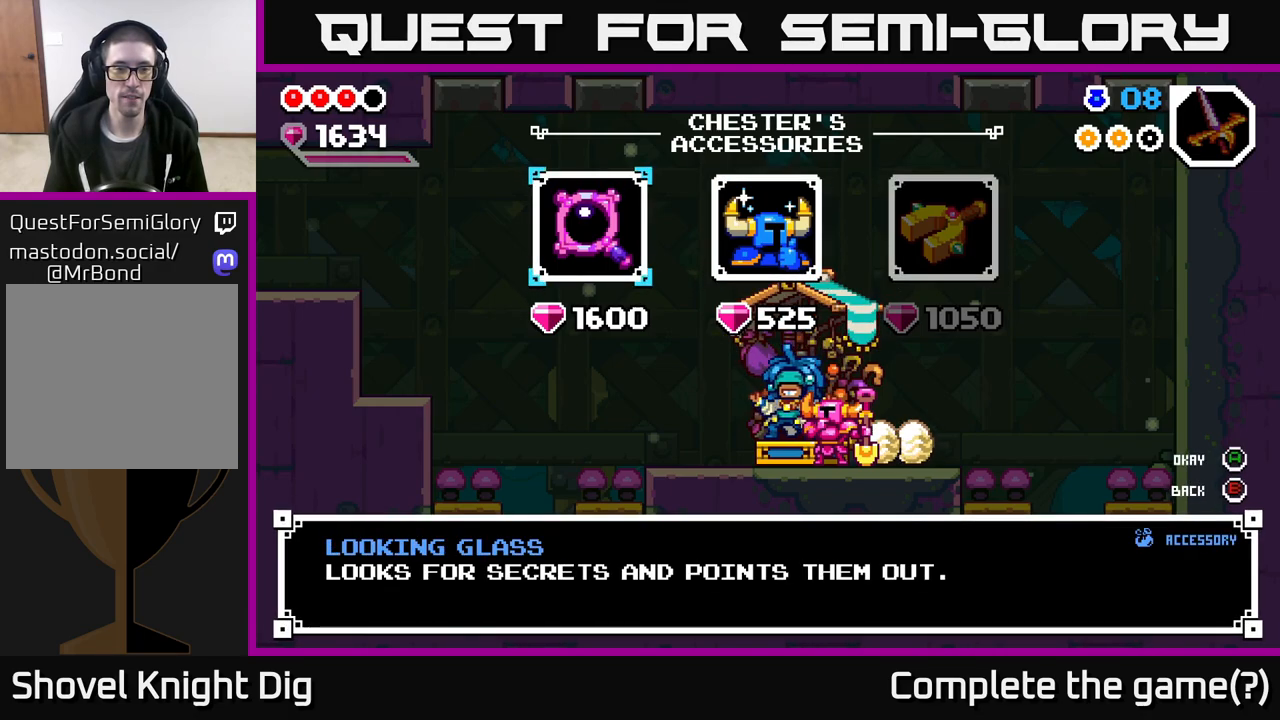
{"buttons": [], "left_stick": "center", "right_stick": "center", "events": [[133, "left_stick", "right"], [317, "left_stick", "left"], [433, "A", "down"], [467, "left_stick", "center"], [500, "A", "up"]]}
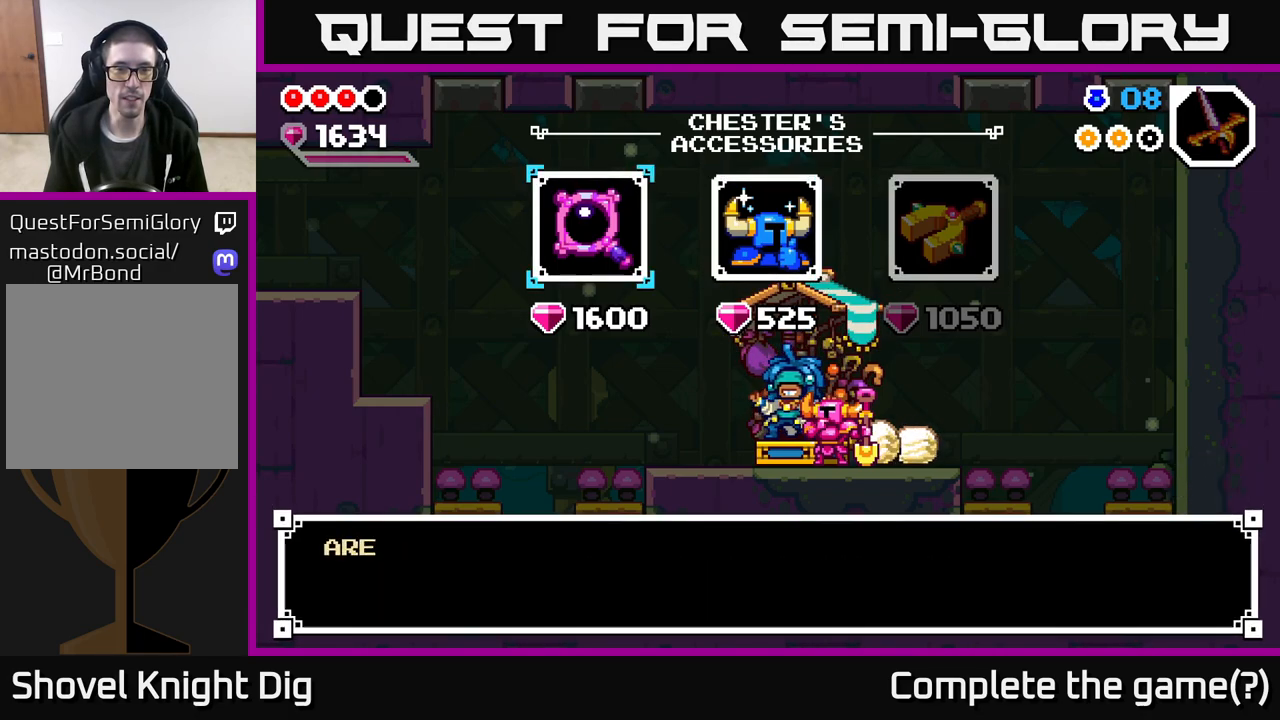
{"buttons": [], "left_stick": "center", "right_stick": "center", "events": [[83, "A", "down"], [150, "A", "up"], [383, "X", "down"], [467, "X", "up"]]}
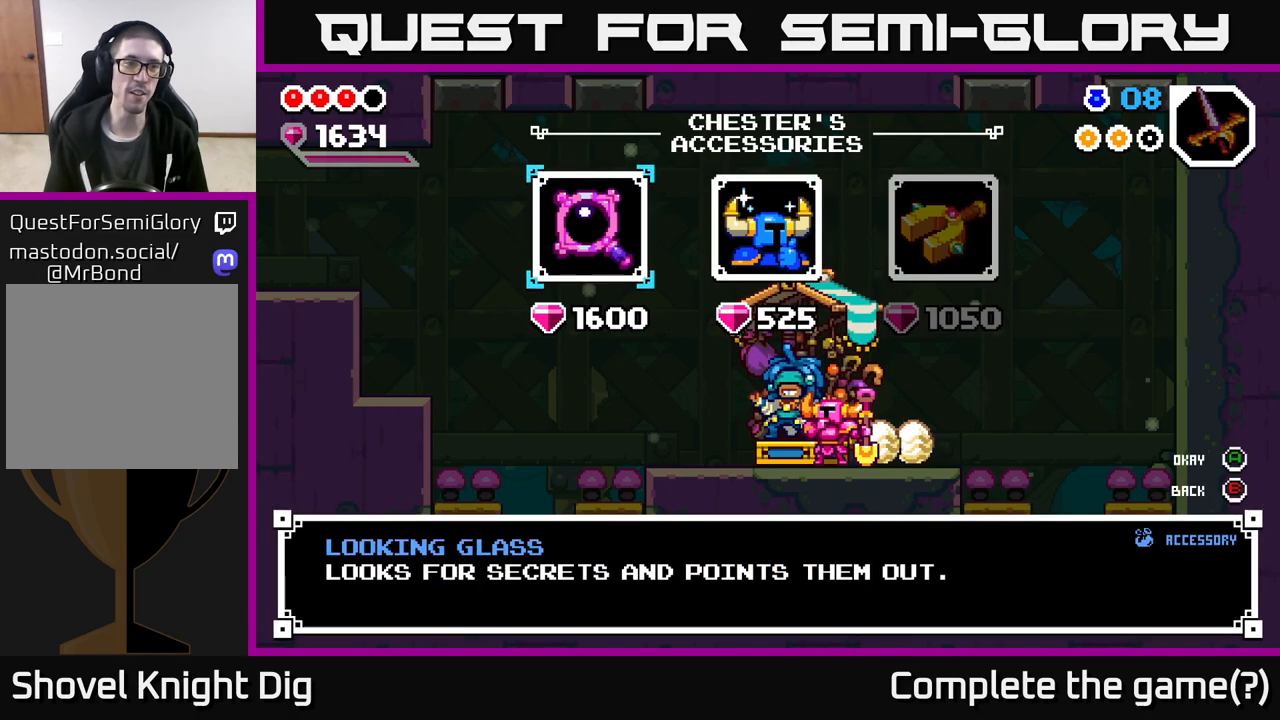
{"buttons": [], "left_stick": "center", "right_stick": "center", "events": [[117, "X", "down"], [183, "X", "up"]]}
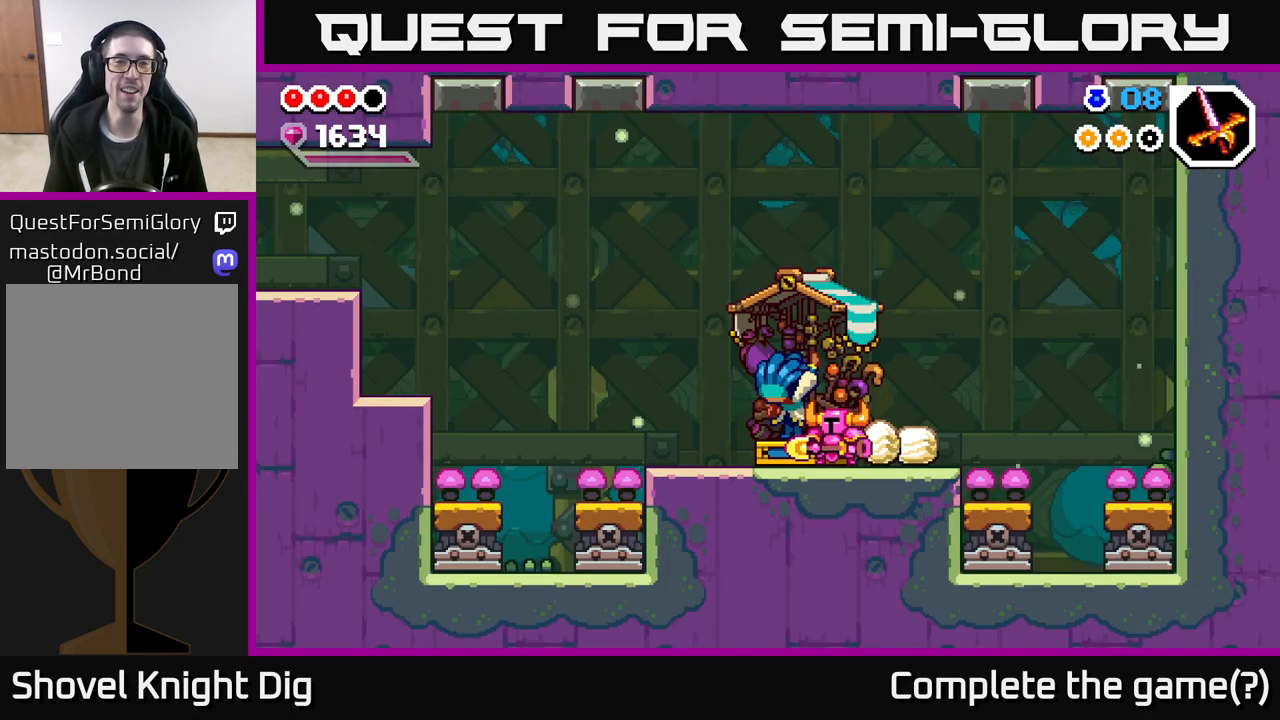
{"buttons": [], "left_stick": "center", "right_stick": "center", "events": [[367, "A", "down"], [417, "A", "up"]]}
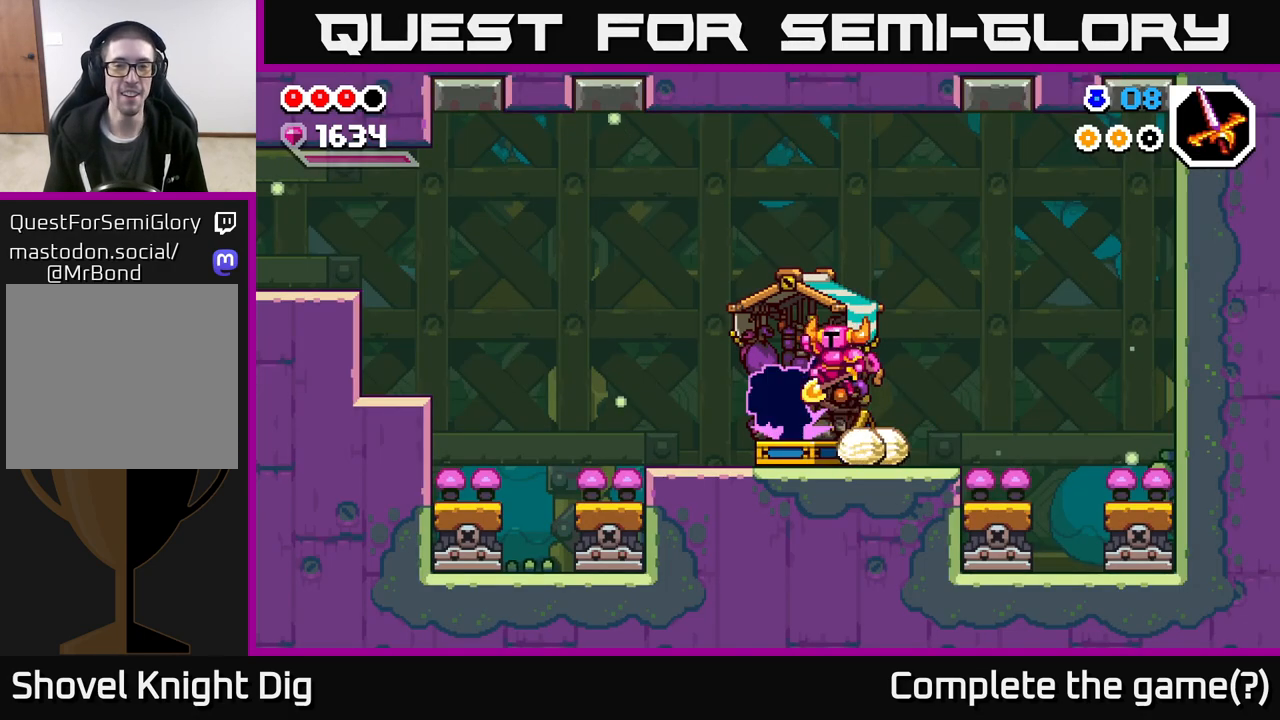
{"buttons": [], "left_stick": "center", "right_stick": "center", "events": [[150, "X", "down"], [250, "X", "up"]]}
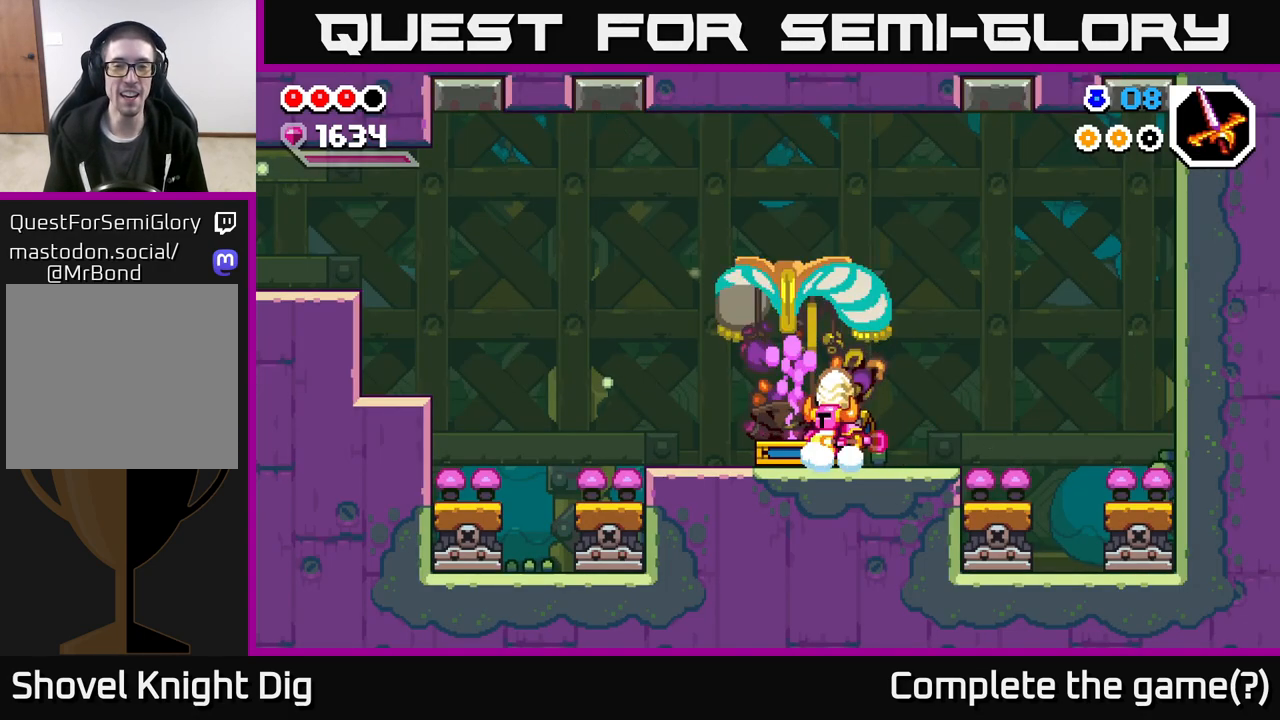
{"buttons": [], "left_stick": "center", "right_stick": "center", "events": [[33, "X", "down"], [117, "X", "up"], [350, "X", "down"], [450, "X", "up"]]}
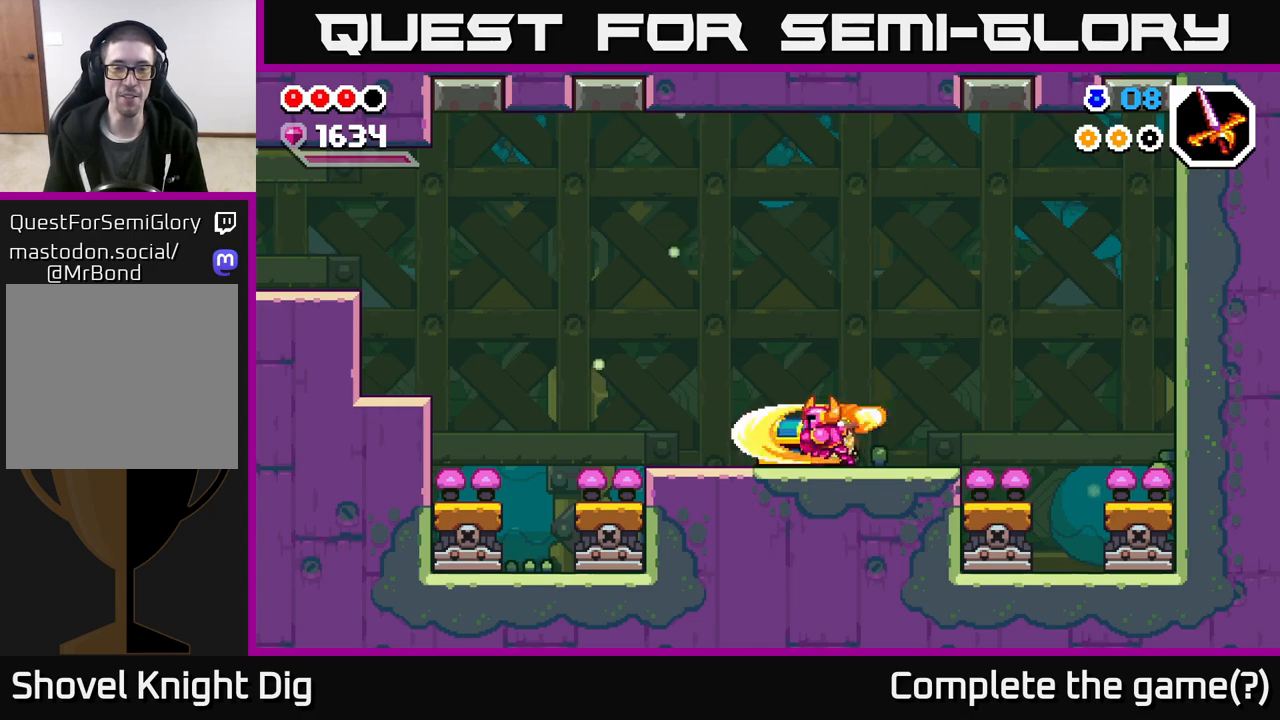
{"buttons": [], "left_stick": "center", "right_stick": "center", "events": [[217, "X", "down"], [333, "X", "up"]]}